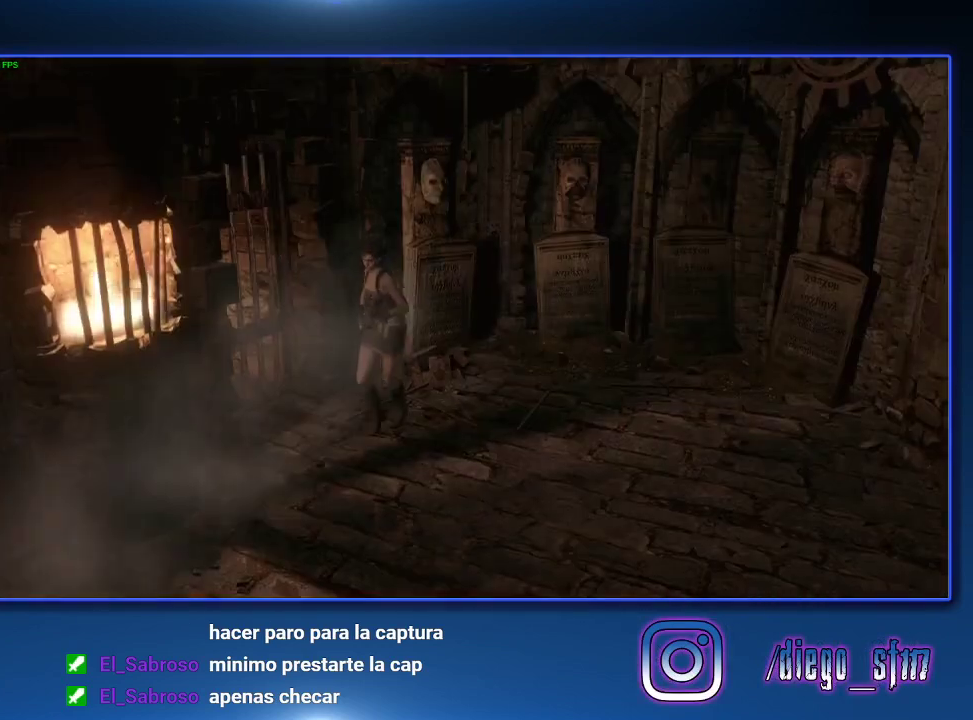
Gameplay with a controller (PlayStation layout); each line is a JSON object with the inputs held at the frame after it. "events" lists button and stick changes between this image and that frame as [ms after this image, input, new state], when the widget could be followed in between.
{"buttons": [], "left_stick": "center", "right_stick": "center"}
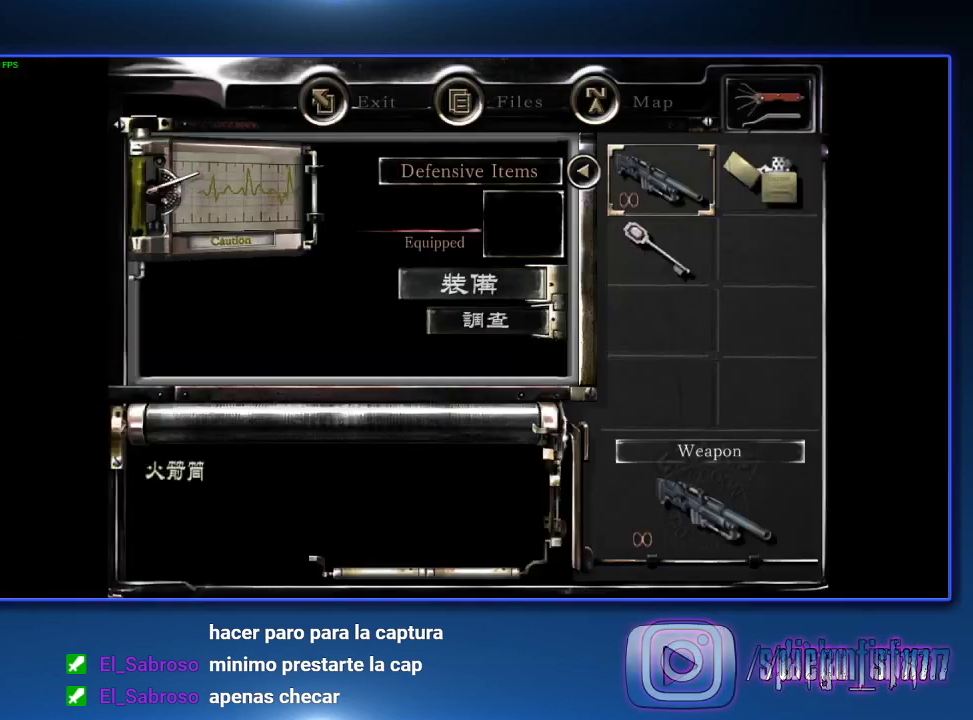
{"buttons": ["TRIANGLE"], "left_stick": "center", "right_stick": "center", "events": [[167, "CROSS", "down"], [267, "CROSS", "up"], [433, "TRIANGLE", "down"]]}
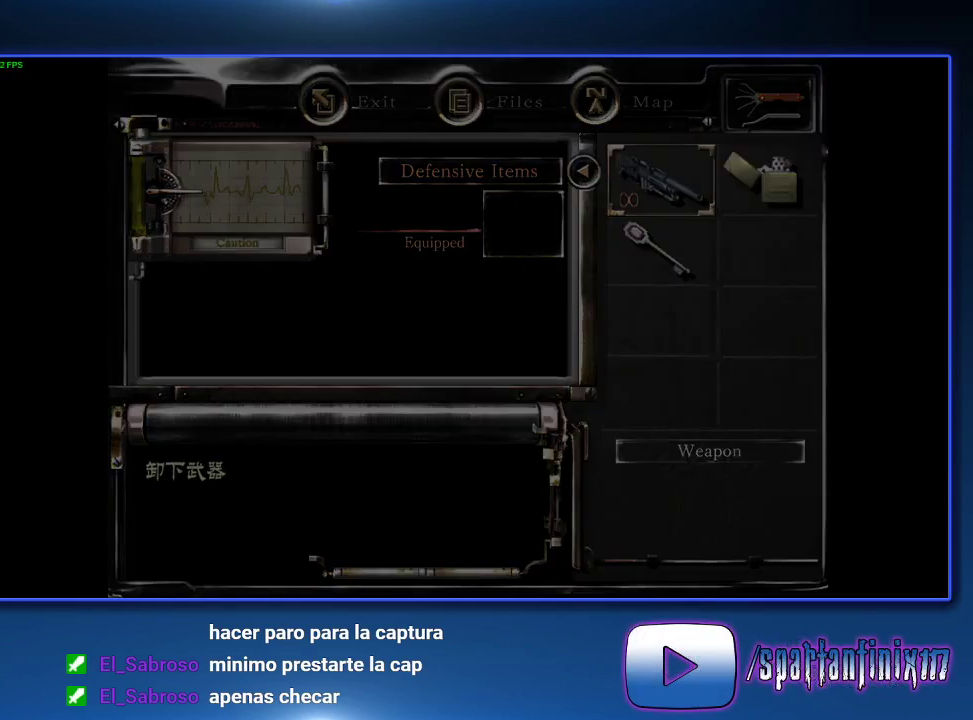
{"buttons": ["SQUARE", "DPAD_UP"], "left_stick": "center", "right_stick": "center", "events": [[33, "DPAD_UP", "down"], [33, "TRIANGLE", "up"], [67, "SQUARE", "down"]]}
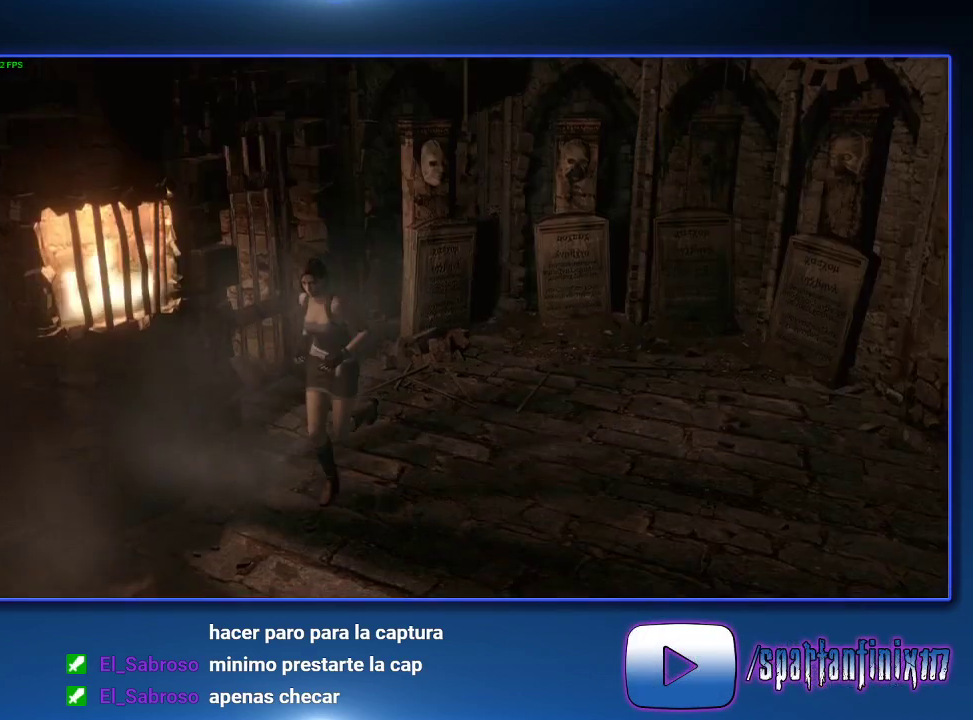
{"buttons": ["SQUARE", "DPAD_UP"], "left_stick": "center", "right_stick": "center", "events": []}
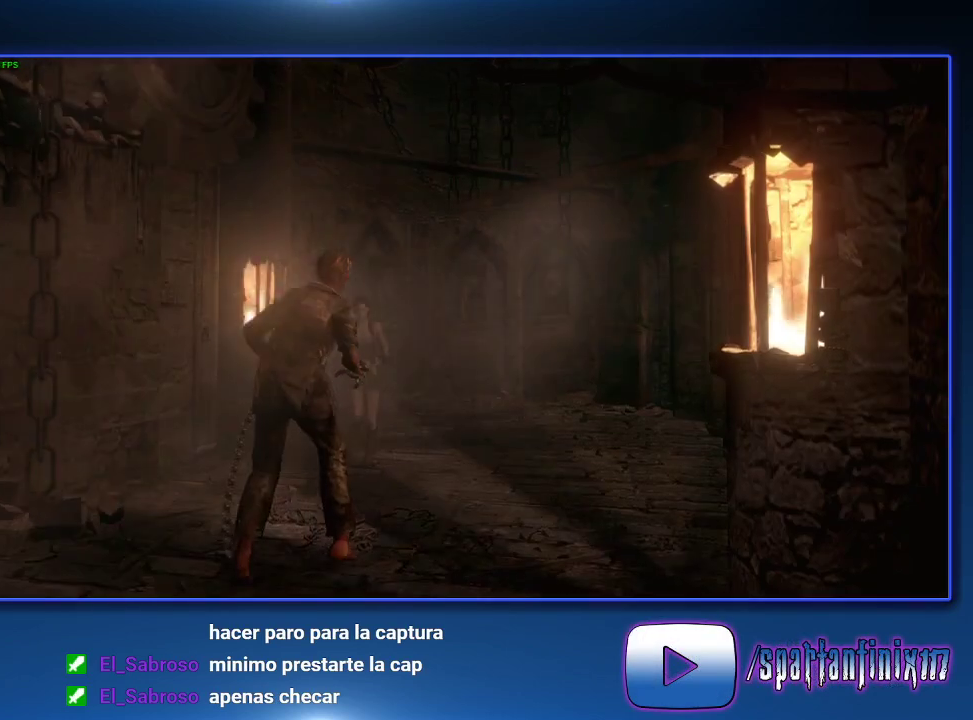
{"buttons": ["SQUARE", "DPAD_UP"], "left_stick": "center", "right_stick": "center", "events": []}
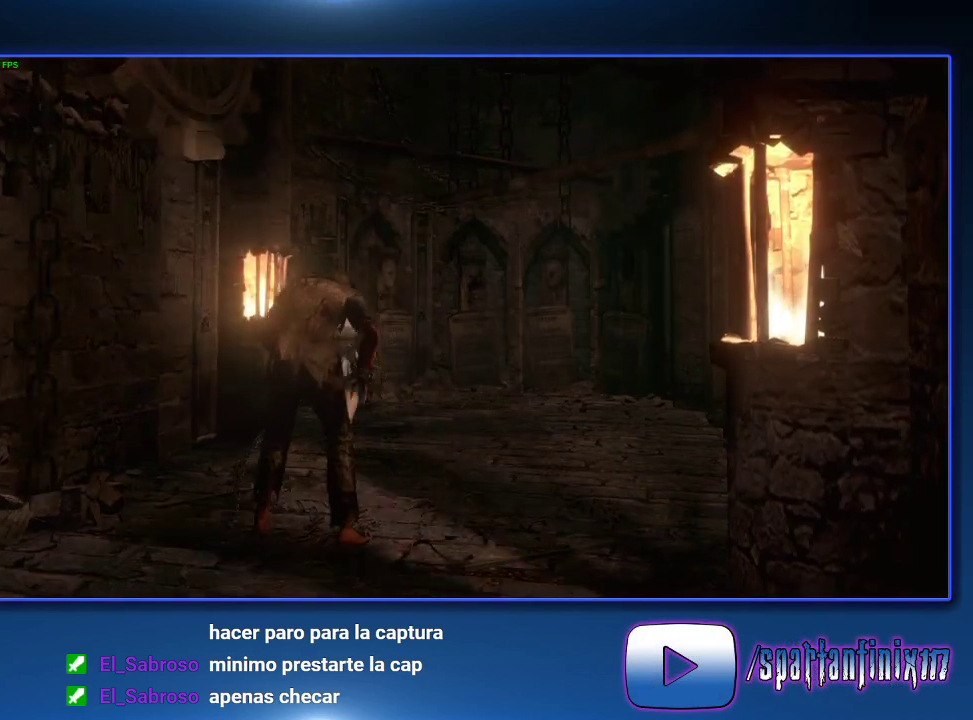
{"buttons": ["SQUARE", "DPAD_UP"], "left_stick": "center", "right_stick": "center", "events": []}
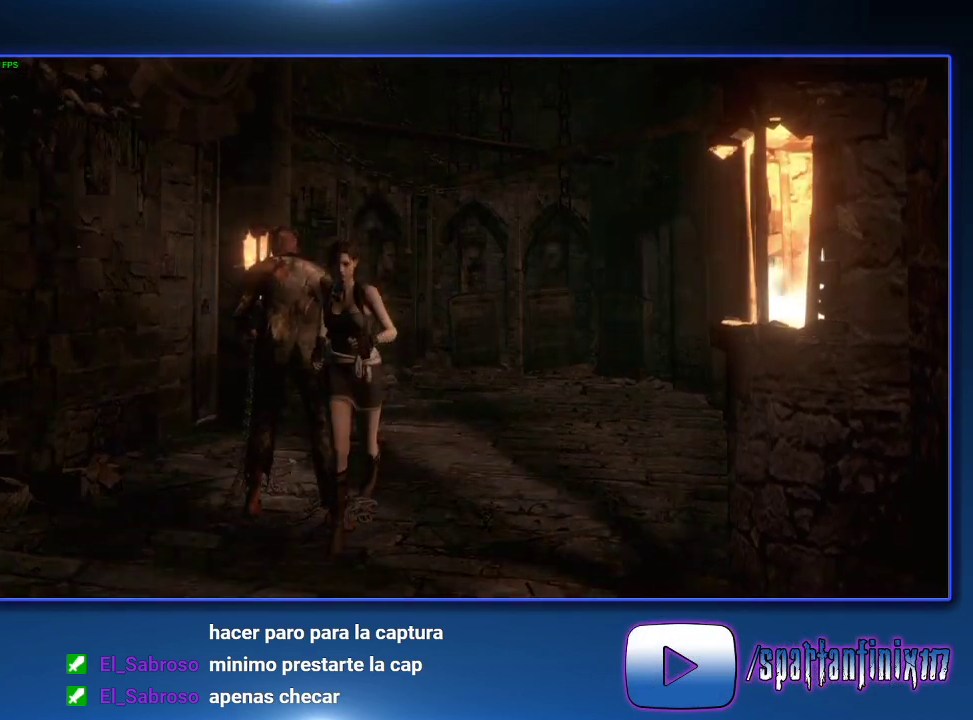
{"buttons": ["CROSS", "SQUARE", "DPAD_UP"], "left_stick": "center", "right_stick": "center", "events": [[267, "DPAD_RIGHT", "down"], [333, "DPAD_RIGHT", "up"], [433, "CROSS", "down"]]}
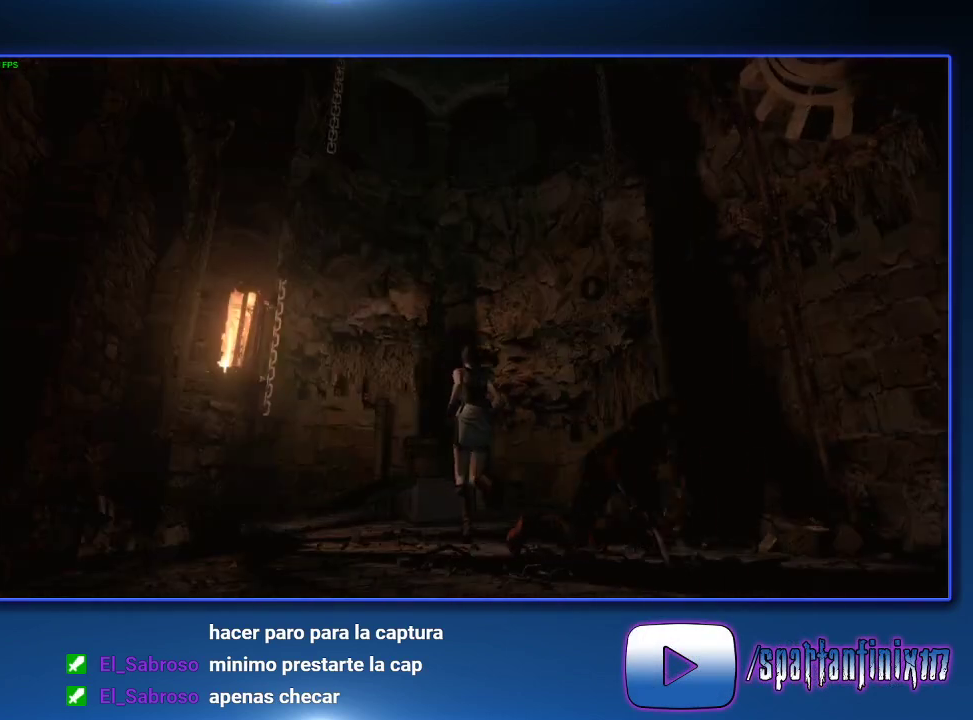
{"buttons": ["SQUARE", "DPAD_UP"], "left_stick": "center", "right_stick": "center", "events": [[67, "CROSS", "up"], [133, "CROSS", "down"], [200, "CROSS", "up"], [300, "DPAD_RIGHT", "down"], [367, "DPAD_RIGHT", "up"]]}
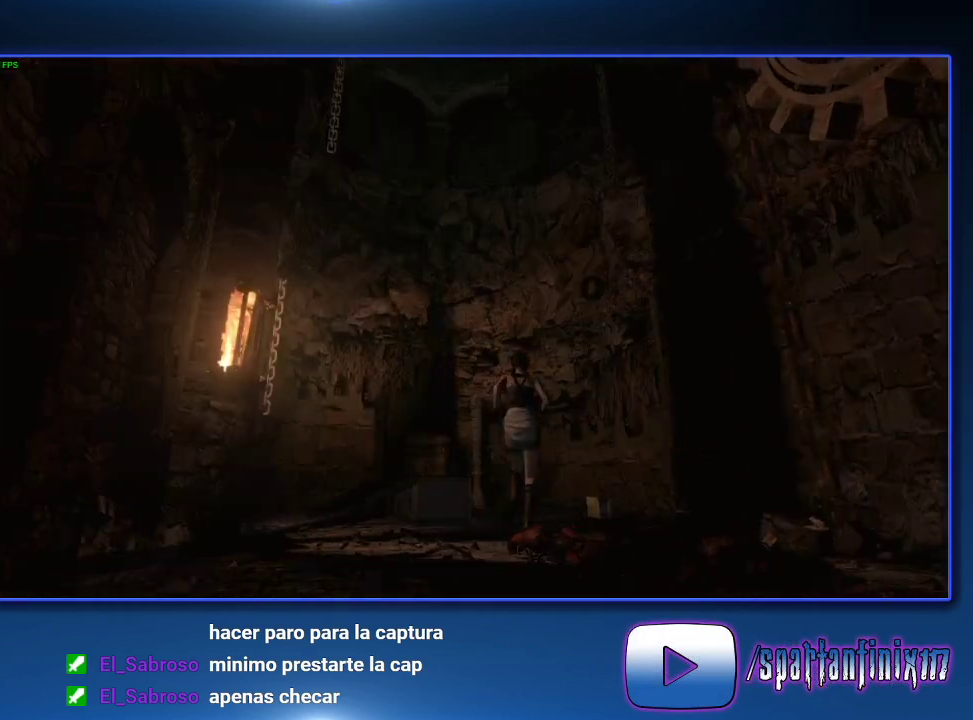
{"buttons": ["CROSS", "SQUARE", "DPAD_UP", "DPAD_LEFT"], "left_stick": "center", "right_stick": "center", "events": [[67, "DPAD_LEFT", "down"], [267, "DPAD_LEFT", "up"], [367, "DPAD_LEFT", "down"], [400, "CROSS", "down"]]}
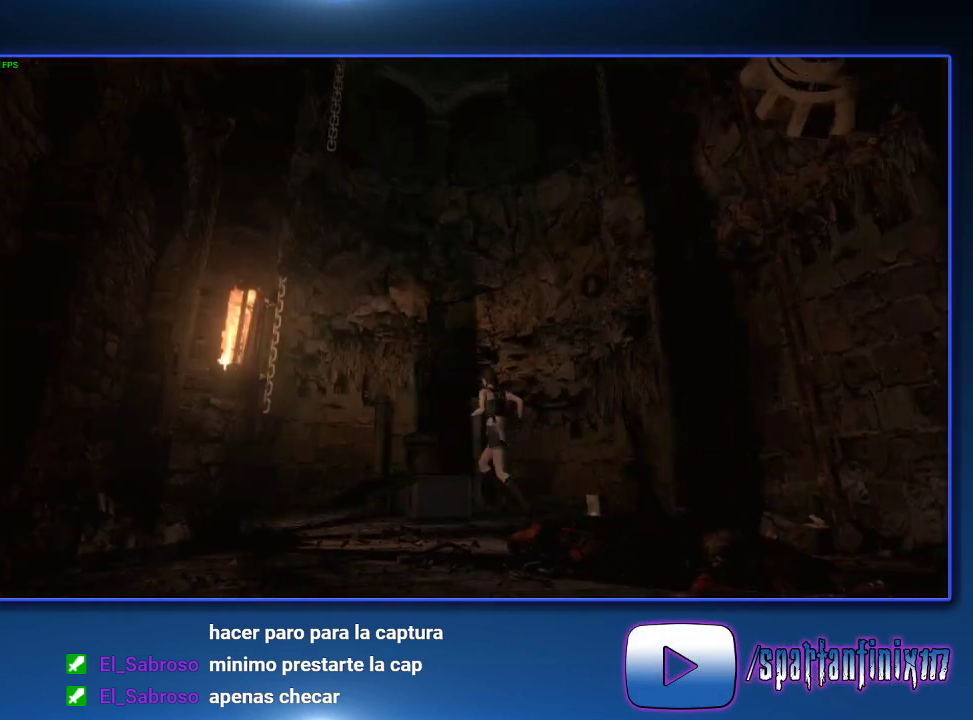
{"buttons": ["CROSS", "SQUARE"], "left_stick": "center", "right_stick": "center", "events": [[67, "CROSS", "up"], [67, "SQUARE", "up"], [100, "CROSS", "down"], [100, "SQUARE", "down"], [200, "CROSS", "up"], [200, "DPAD_UP", "up"], [200, "SQUARE", "up"], [233, "DPAD_LEFT", "up"], [267, "CROSS", "down"], [267, "DPAD_UP", "down"], [333, "SQUARE", "down"], [367, "CROSS", "up"], [367, "DPAD_UP", "up"], [367, "SQUARE", "up"], [433, "CROSS", "down"], [500, "SQUARE", "down"]]}
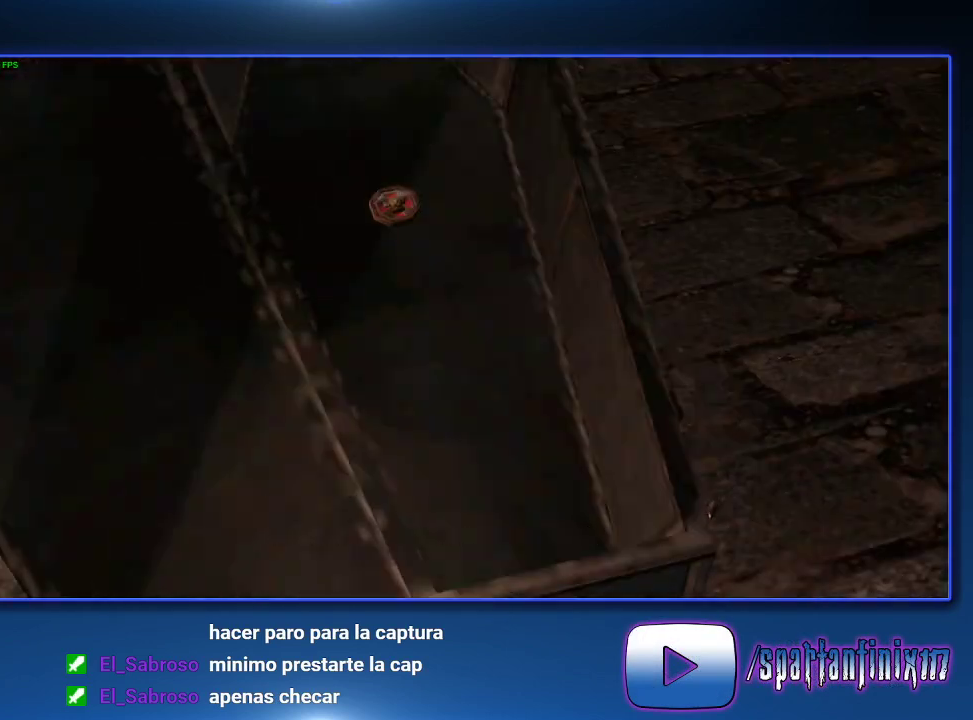
{"buttons": ["CROSS", "SQUARE"], "left_stick": "center", "right_stick": "center", "events": [[33, "CROSS", "up"], [33, "SQUARE", "up"], [100, "CROSS", "down"], [133, "SQUARE", "down"], [200, "CROSS", "up"], [200, "SQUARE", "up"], [267, "CROSS", "down"], [300, "SQUARE", "down"], [400, "CROSS", "up"], [400, "SQUARE", "up"], [467, "CROSS", "down"], [500, "SQUARE", "down"]]}
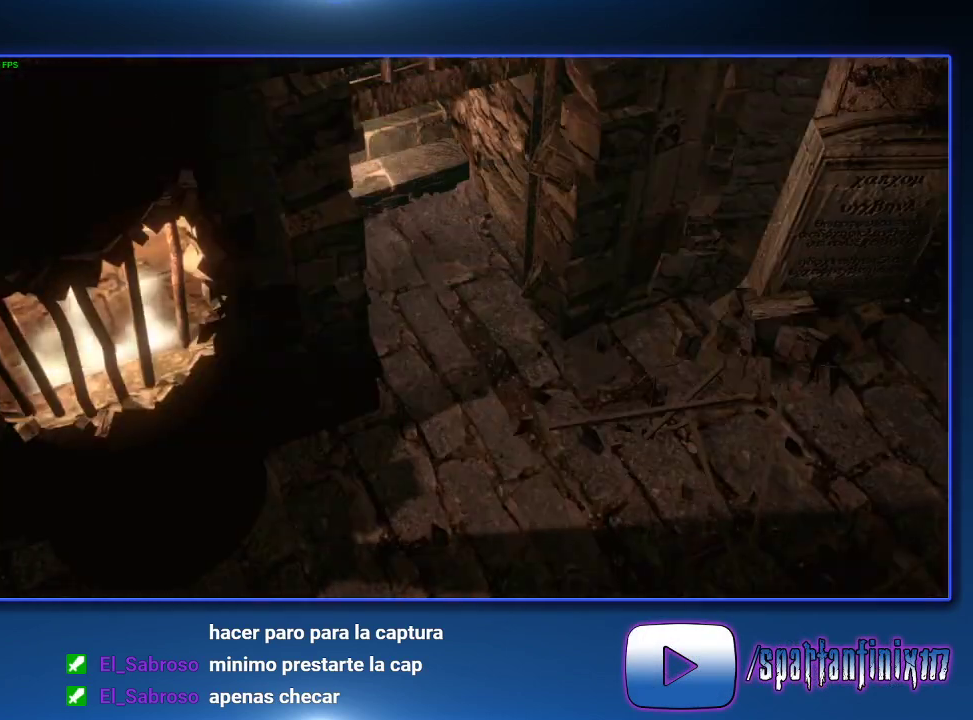
{"buttons": ["CROSS", "SQUARE"], "left_stick": "center", "right_stick": "center", "events": [[33, "CROSS", "up"], [33, "SQUARE", "up"], [100, "CROSS", "down"], [333, "SQUARE", "down"], [400, "CROSS", "up"], [400, "SQUARE", "up"], [433, "CROSS", "down"], [433, "SQUARE", "down"]]}
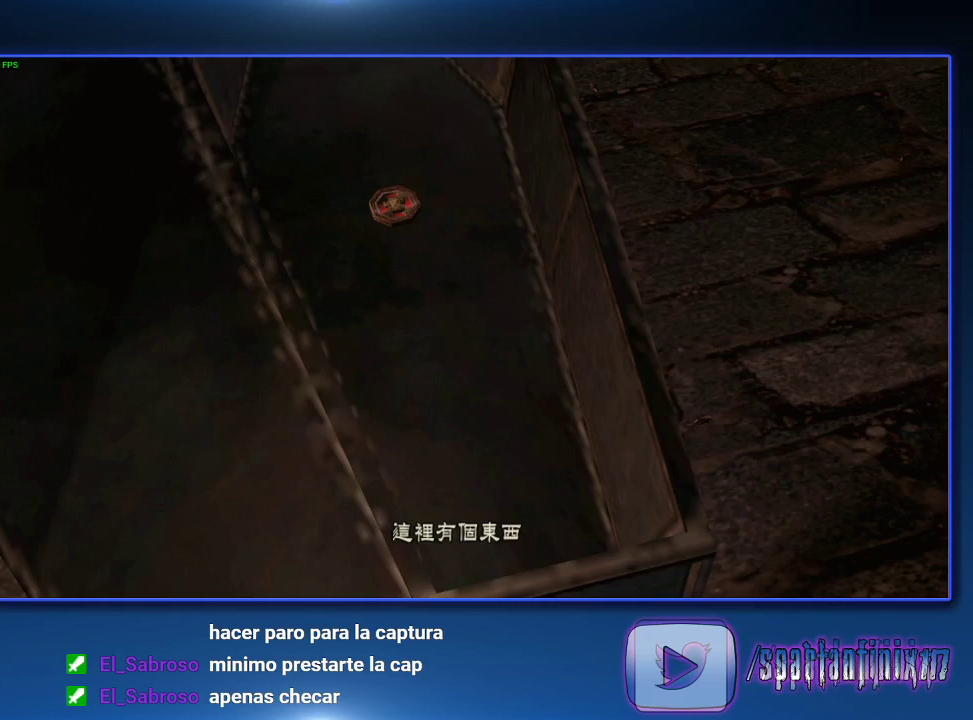
{"buttons": ["CROSS", "SQUARE"], "left_stick": "center", "right_stick": "center", "events": [[67, "CROSS", "up"], [67, "SQUARE", "up"], [333, "CROSS", "down"], [333, "SQUARE", "down"], [400, "SQUARE", "up"], [433, "CROSS", "up"], [500, "CROSS", "down"], [500, "SQUARE", "down"]]}
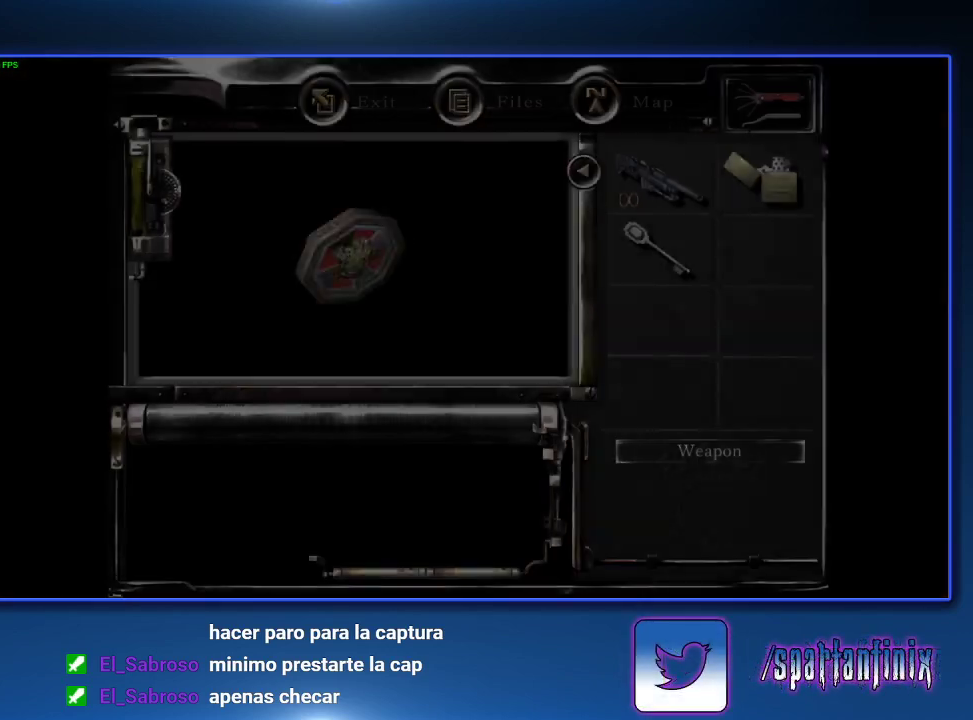
{"buttons": ["CROSS"], "left_stick": "center", "right_stick": "center", "events": [[67, "CROSS", "up"], [67, "SQUARE", "up"], [167, "CROSS", "down"], [267, "CROSS", "up"], [333, "CROSS", "down"], [367, "SQUARE", "down"], [433, "CROSS", "up"], [433, "SQUARE", "up"], [500, "CROSS", "down"]]}
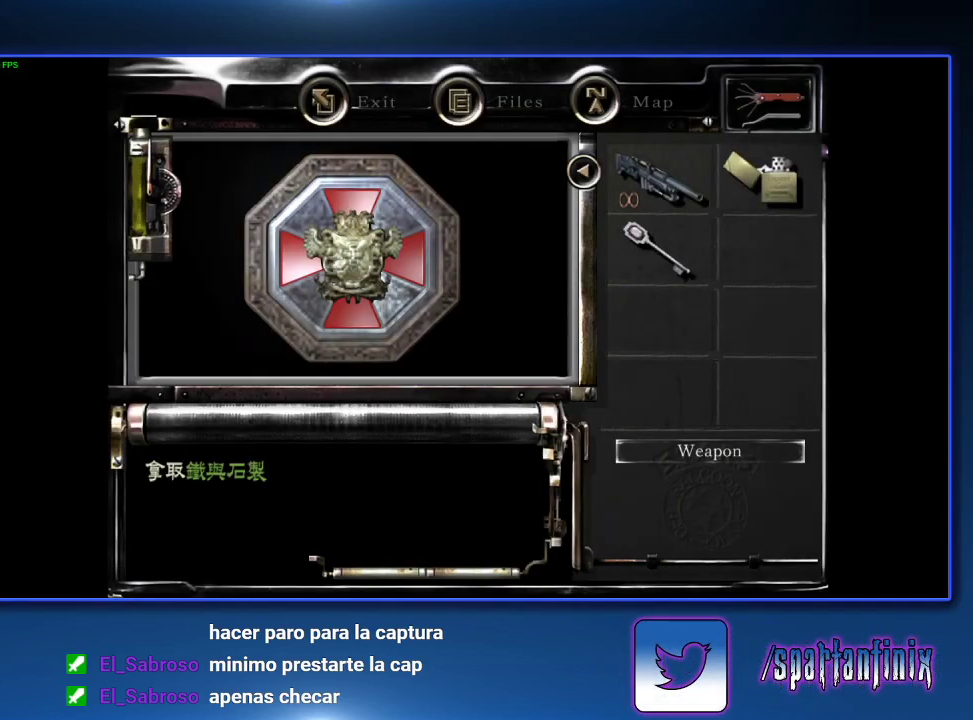
{"buttons": ["CROSS"], "left_stick": "center", "right_stick": "center", "events": [[33, "SQUARE", "down"], [100, "CROSS", "up"], [100, "SQUARE", "up"], [167, "CROSS", "down"], [200, "SQUARE", "down"], [267, "SQUARE", "up"], [367, "SQUARE", "down"], [433, "CROSS", "up"], [433, "SQUARE", "up"], [500, "CROSS", "down"]]}
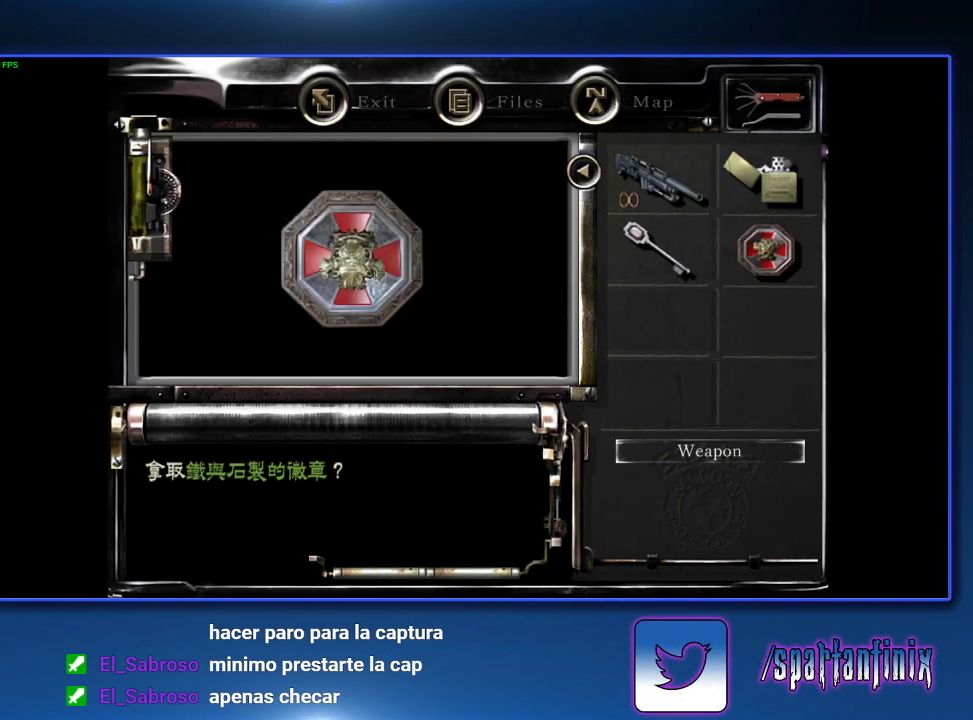
{"buttons": [], "left_stick": "down", "right_stick": "center", "events": [[33, "SQUARE", "down"], [100, "SQUARE", "up"], [100, "left_stick", "down"], [133, "CROSS", "up"]]}
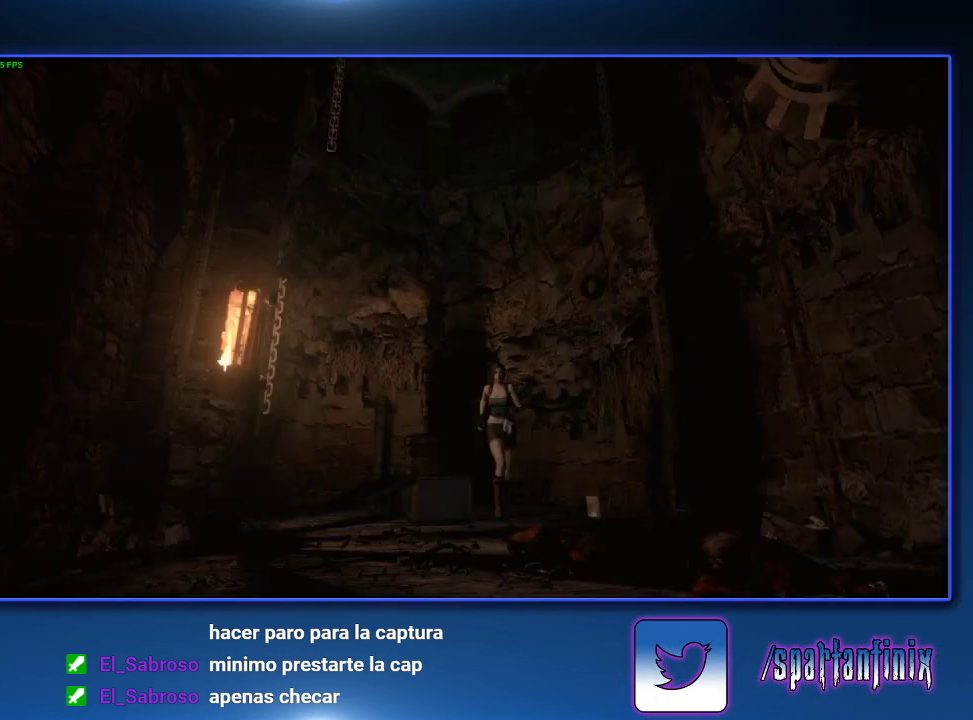
{"buttons": ["SQUARE", "DPAD_UP"], "left_stick": "center", "right_stick": "center", "events": [[300, "DPAD_UP", "down"], [333, "SQUARE", "down"], [367, "left_stick", "center"]]}
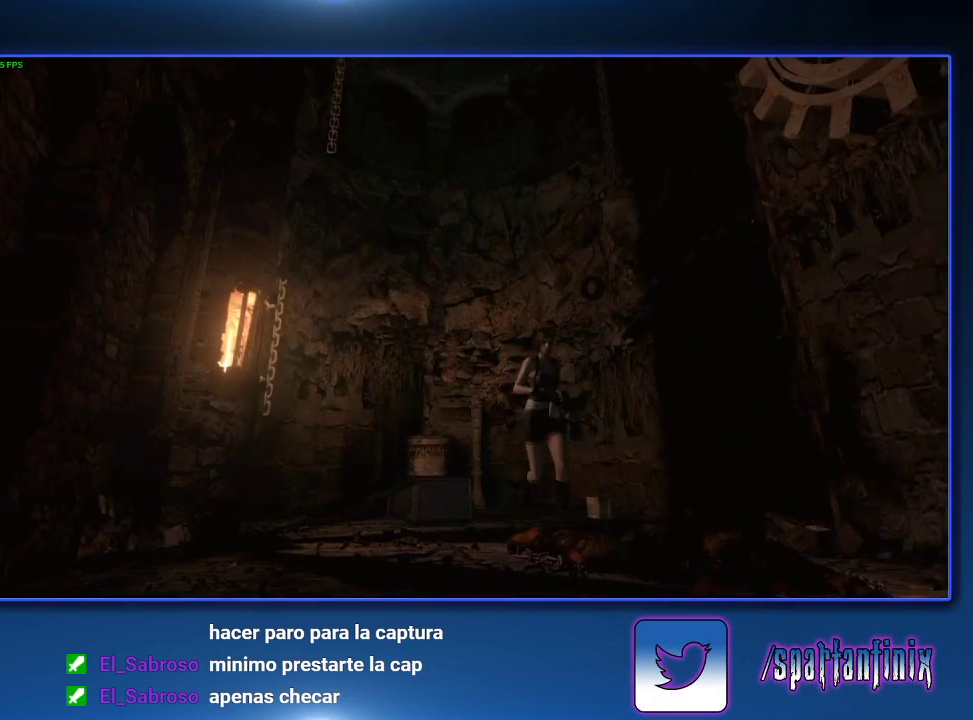
{"buttons": ["SQUARE", "DPAD_UP"], "left_stick": "center", "right_stick": "center", "events": []}
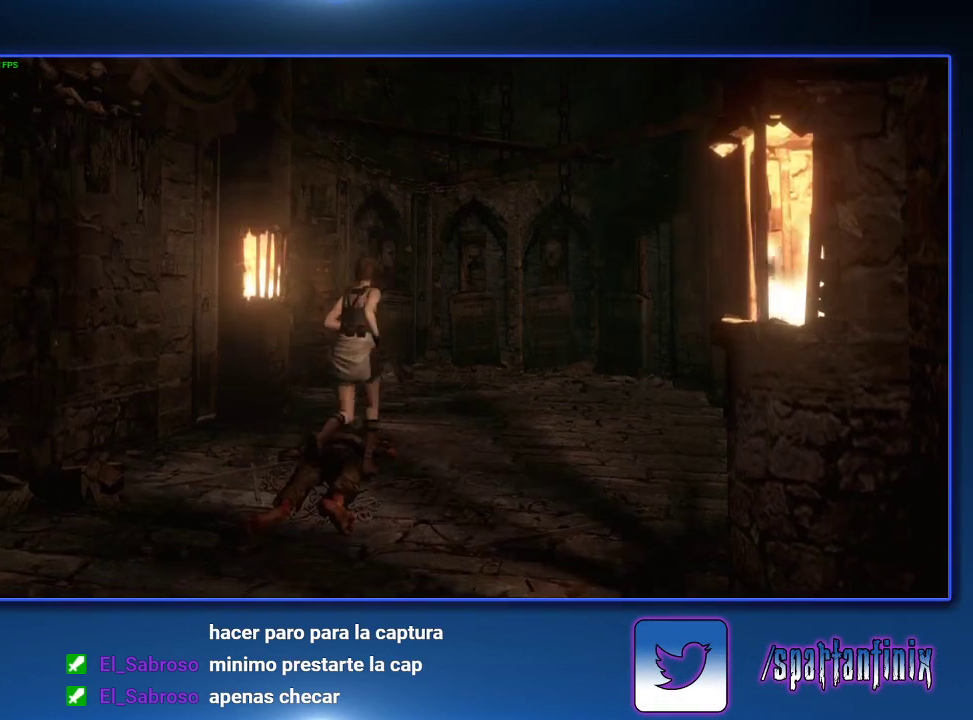
{"buttons": ["SQUARE", "DPAD_UP", "DPAD_LEFT"], "left_stick": "center", "right_stick": "center", "events": [[167, "DPAD_LEFT", "down"], [267, "DPAD_LEFT", "up"], [433, "DPAD_LEFT", "down"]]}
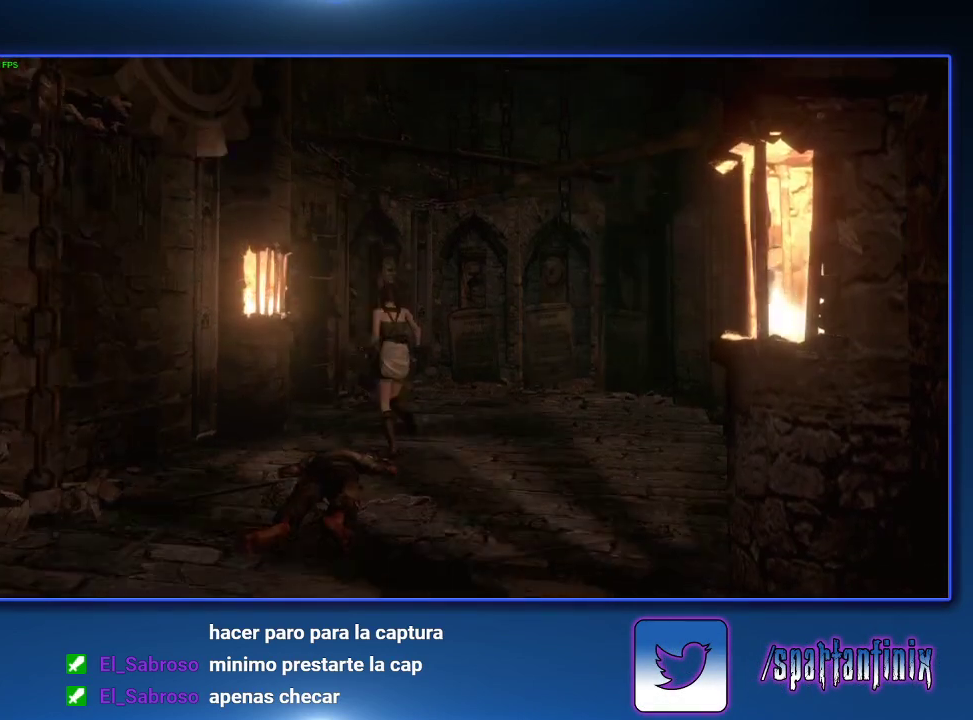
{"buttons": ["SQUARE", "DPAD_UP"], "left_stick": "center", "right_stick": "center", "events": [[67, "DPAD_LEFT", "up"]]}
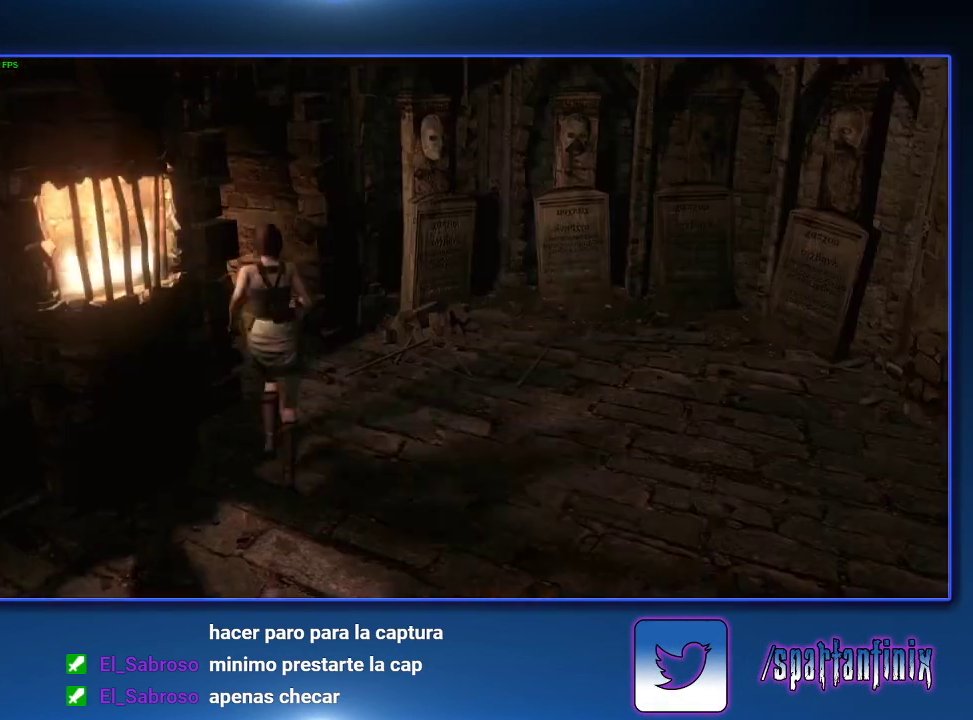
{"buttons": ["SQUARE", "DPAD_UP", "DPAD_LEFT"], "left_stick": "center", "right_stick": "center", "events": [[200, "DPAD_LEFT", "down"]]}
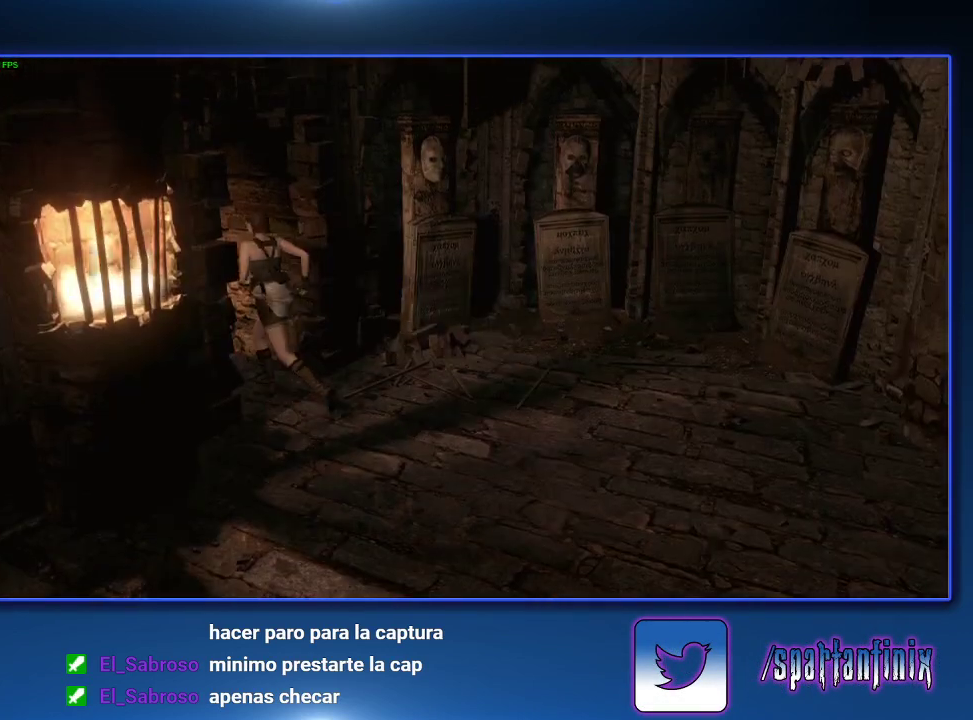
{"buttons": ["SQUARE", "DPAD_UP"], "left_stick": "center", "right_stick": "center", "events": [[33, "DPAD_LEFT", "up"], [433, "DPAD_RIGHT", "down"], [500, "DPAD_RIGHT", "up"]]}